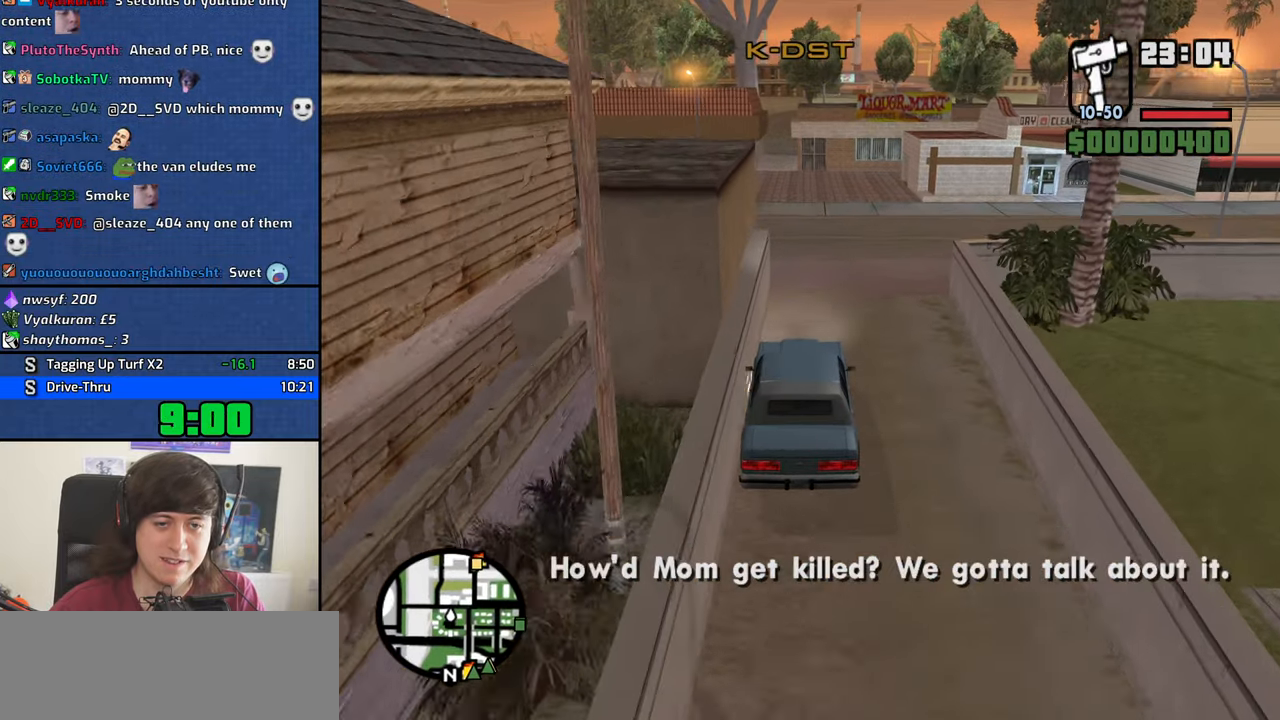
Gameplay with keyboard and mouse; each line is a JSON object with the keys and mouse buttons held at the frame after it. "events" lists presses ("down") and releases ("up") of "1", "2", "3", "4", "5", "6", "8", "a", "alt", "b", "c", "ctrl", "d", "down", "e", "escape", "f", "f1", "f2", "f3", "g", "h", "left", "n", "num2", "q", "r", "right", "s", "shift", "space", "t", "tab", "up", "v", "w", "x", "y", "z", "mouse_left", "mouse_middle", "mouse_right", "mouse_wheel_up" and "mouse_wheel_down" between this image and that frame as [ms after this image, input, new state], when the widget could be followed in between. "mouse_left", "mouse_middle", "mouse_right", "mouse_wheel_up", "mouse_wheel_down" = the "left", "middle", "right", "wheel_up", "wheel_down" buttons of the "mouse" list. No other keys are recorded. Mouse movement is not recorded.
{"keys": ["w"], "mouse": [], "events": []}
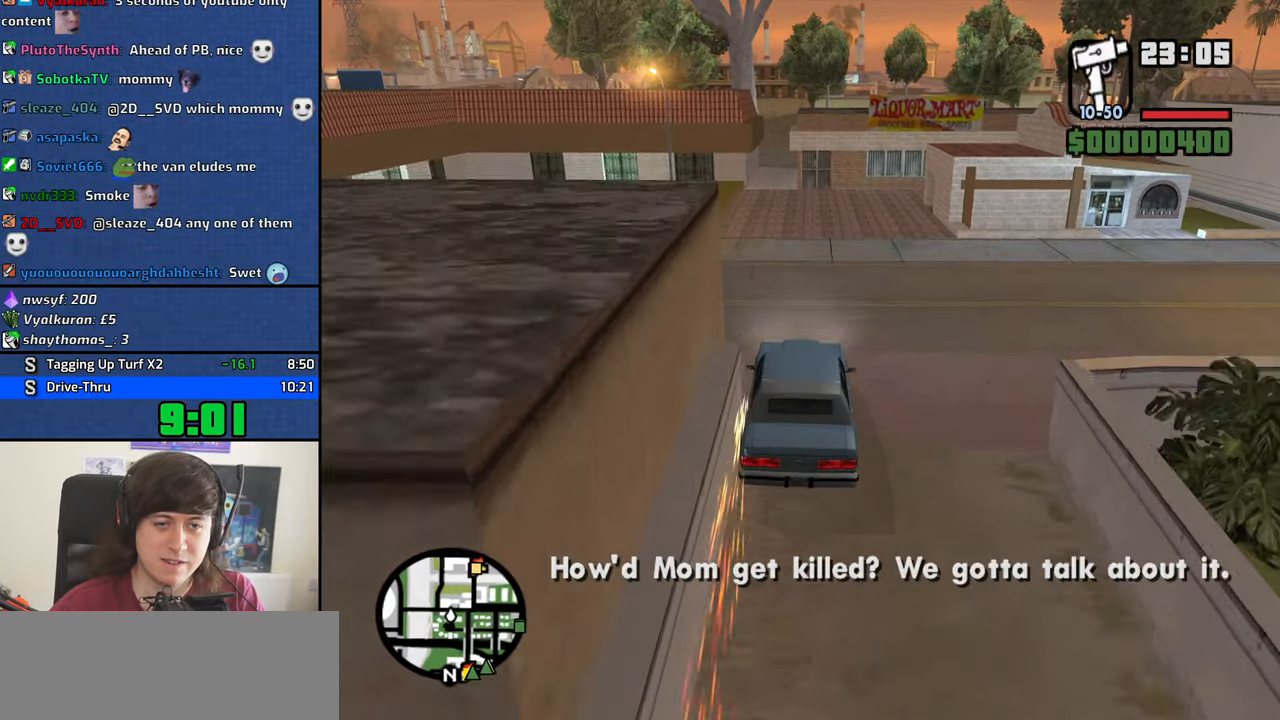
{"keys": ["w"], "mouse": [], "events": [[33, "a", "down"], [183, "a", "up"]]}
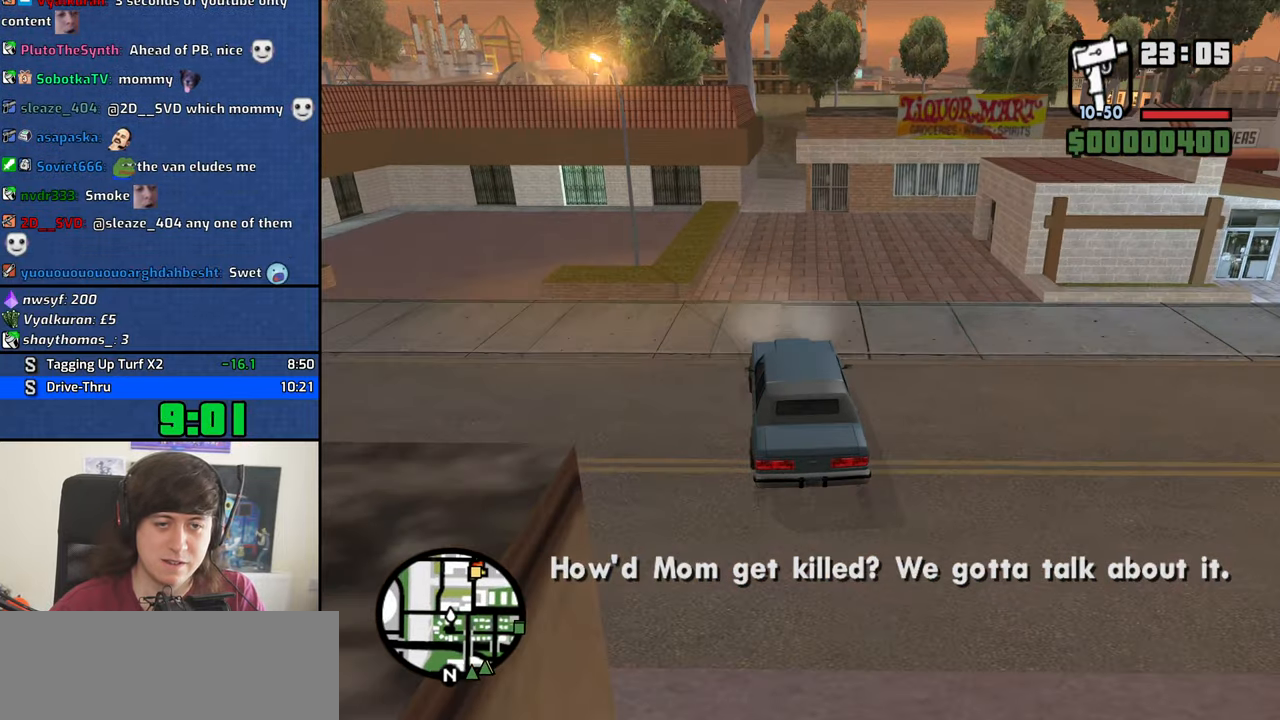
{"keys": ["w"], "mouse": [], "events": []}
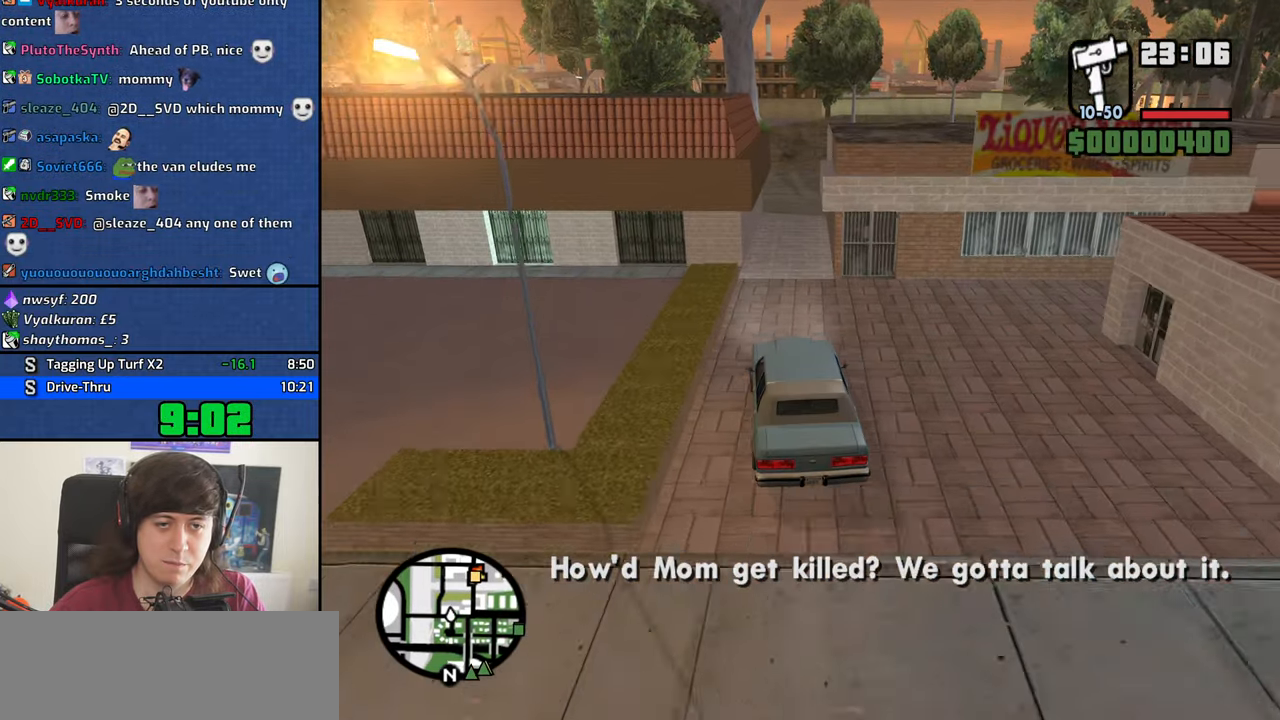
{"keys": ["d", "w"], "mouse": [], "events": [[483, "d", "down"]]}
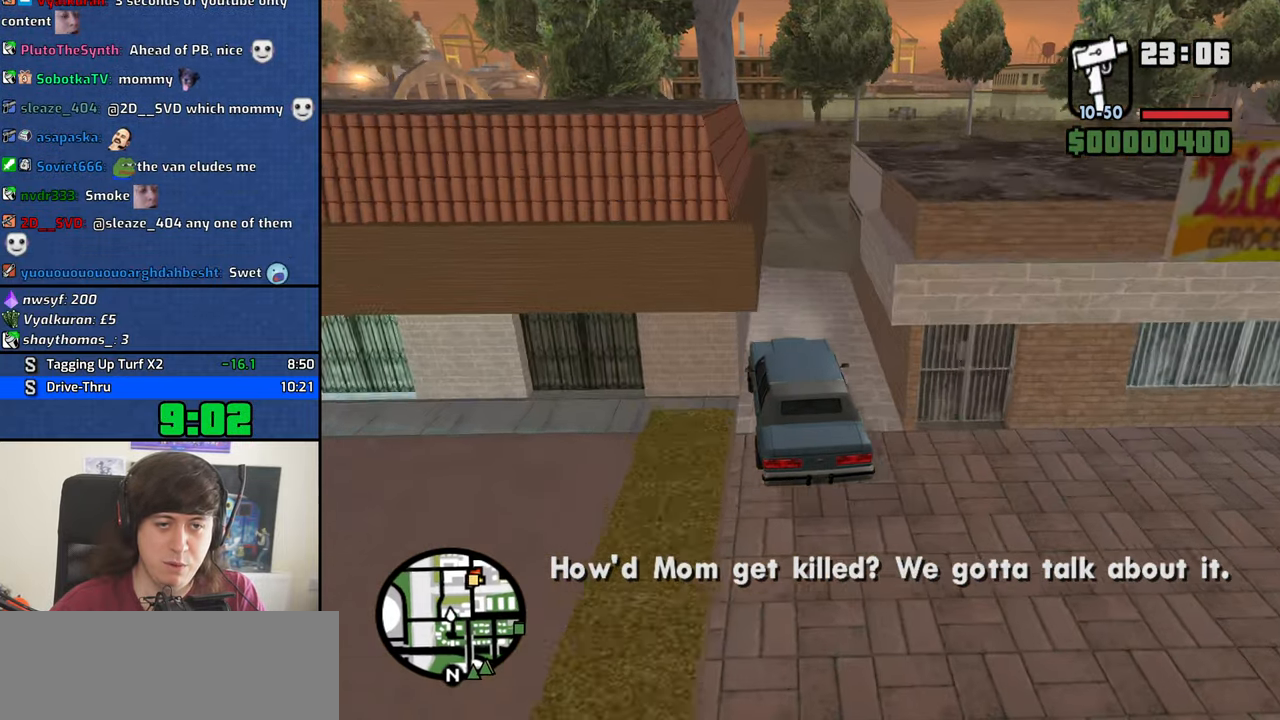
{"keys": ["d", "w"], "mouse": [], "events": []}
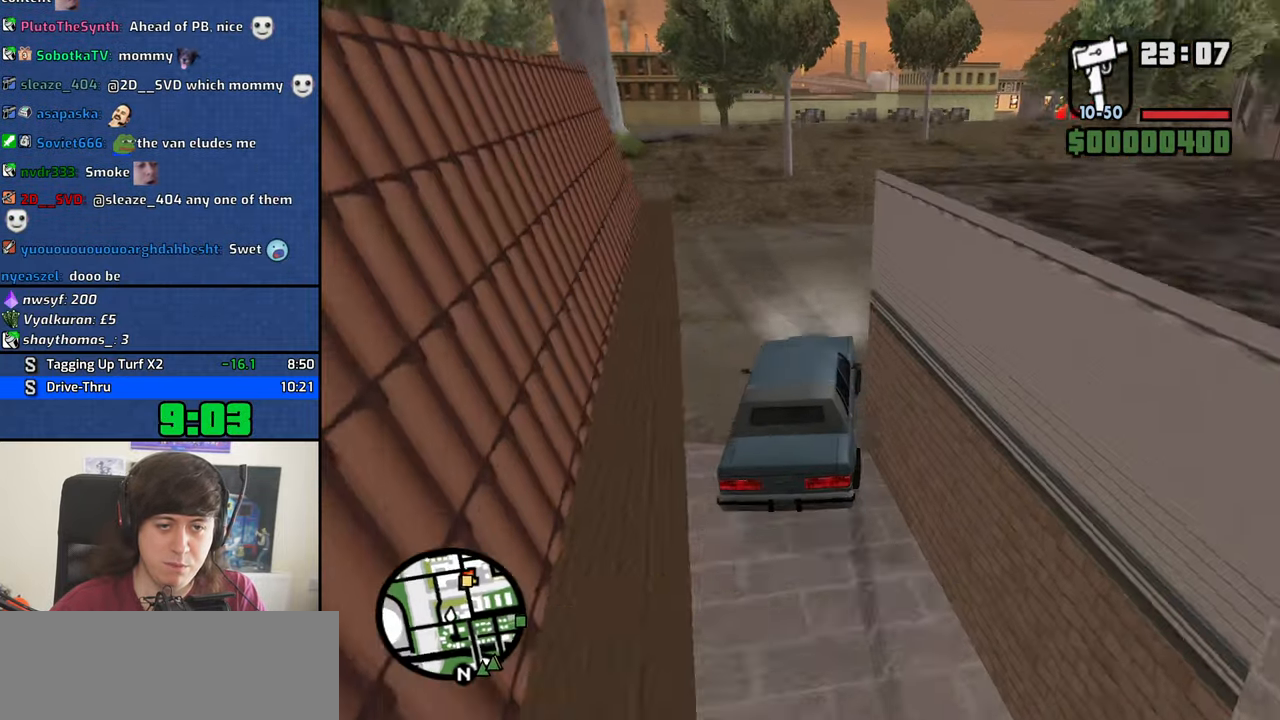
{"keys": ["w"], "mouse": [], "events": [[100, "d", "up"], [150, "d", "down"], [383, "d", "up"]]}
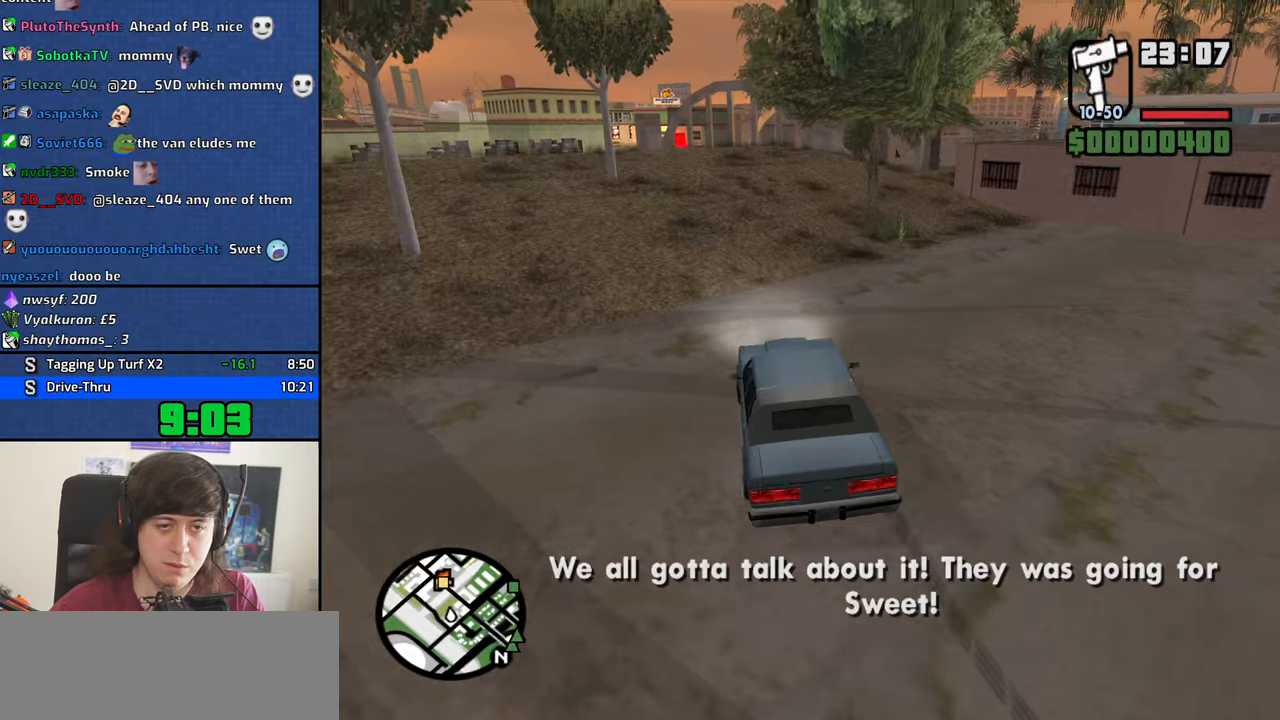
{"keys": ["d", "w"], "mouse": [], "events": [[17, "d", "down"], [117, "a", "down"], [117, "d", "up"], [267, "a", "up"], [300, "d", "down"]]}
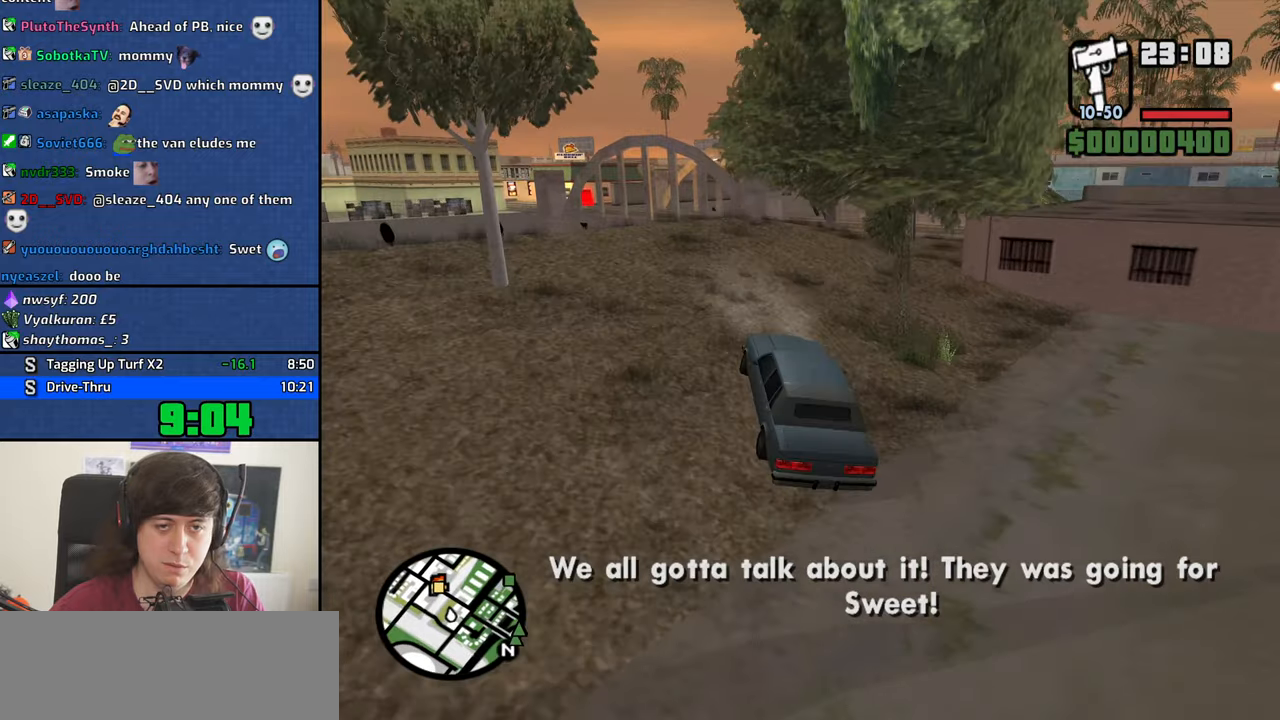
{"keys": ["d", "w"], "mouse": [], "events": [[83, "d", "up"], [183, "d", "down"], [367, "d", "up"], [467, "d", "down"]]}
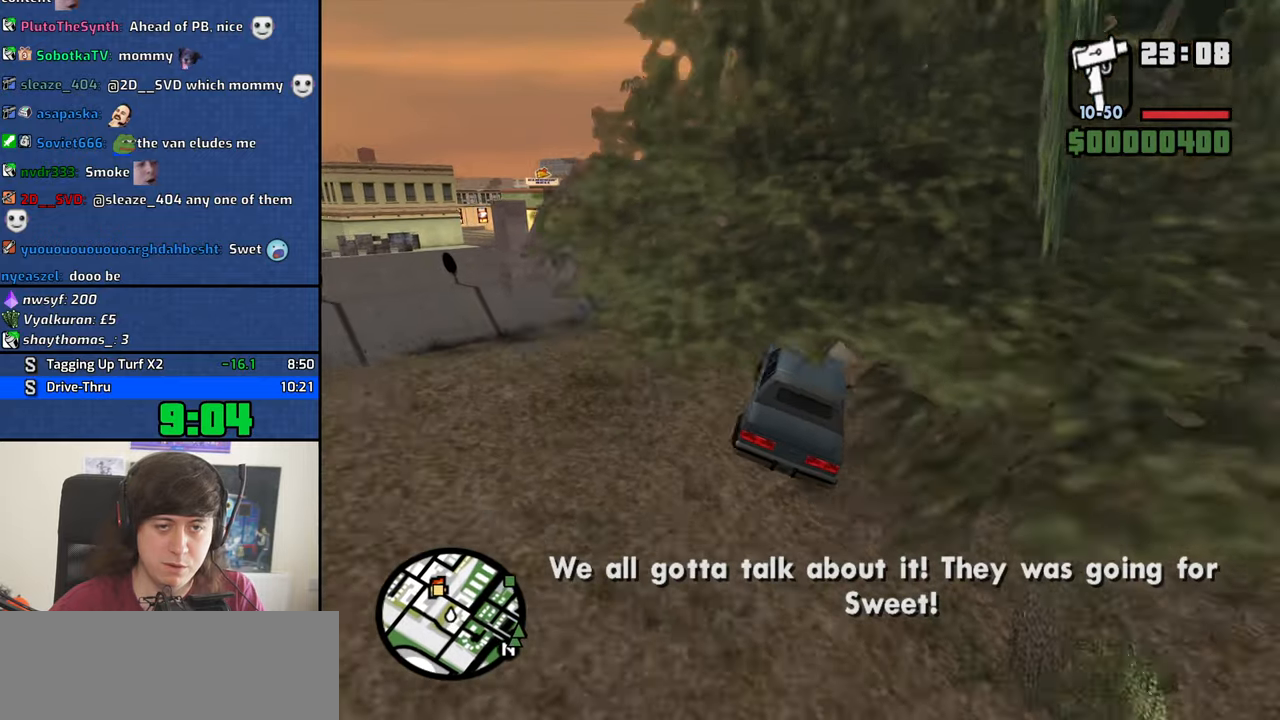
{"keys": ["a", "w"], "mouse": [], "events": [[100, "d", "up"], [200, "d", "down"], [283, "d", "up"], [383, "a", "down"]]}
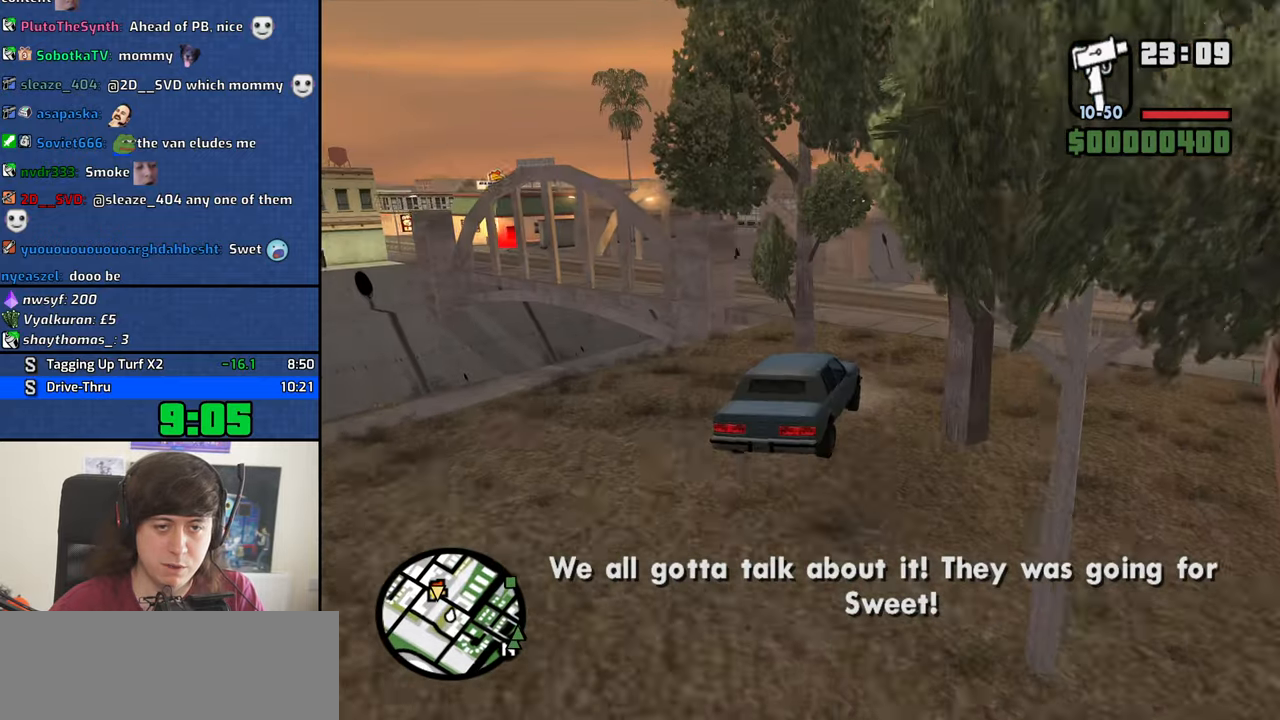
{"keys": ["a", "w"], "mouse": [], "events": []}
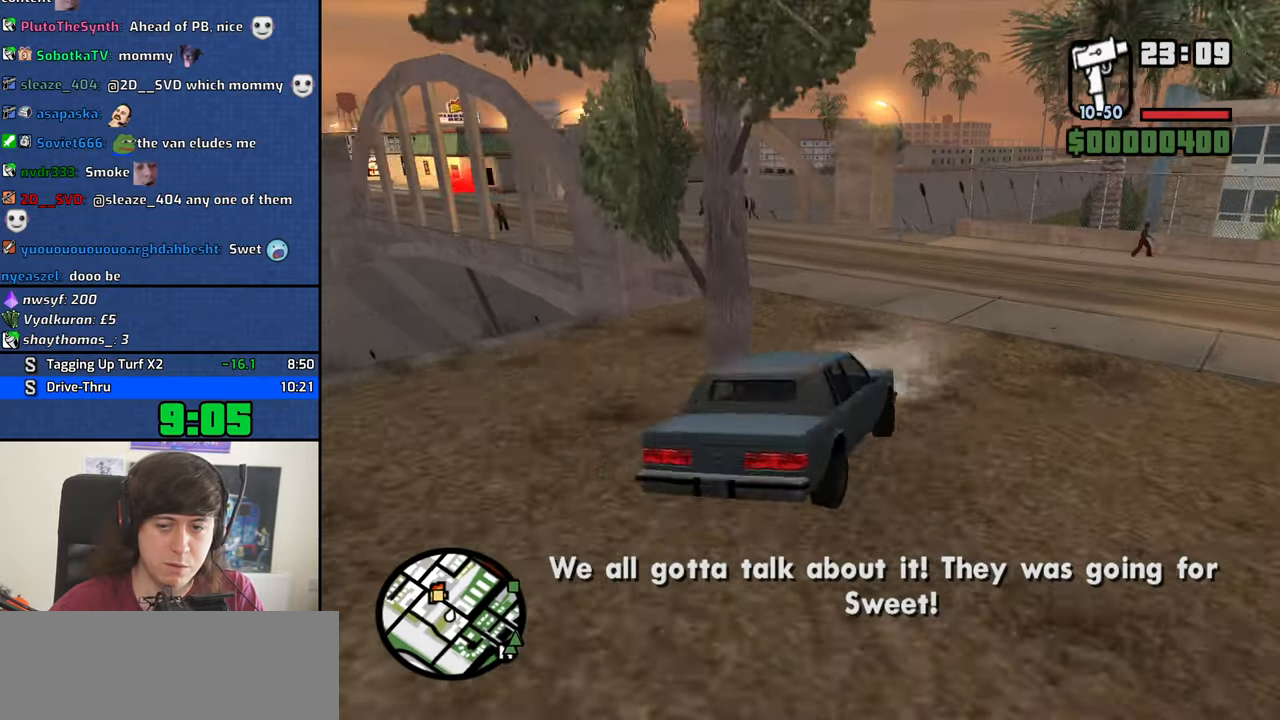
{"keys": ["a", "w"], "mouse": [], "events": []}
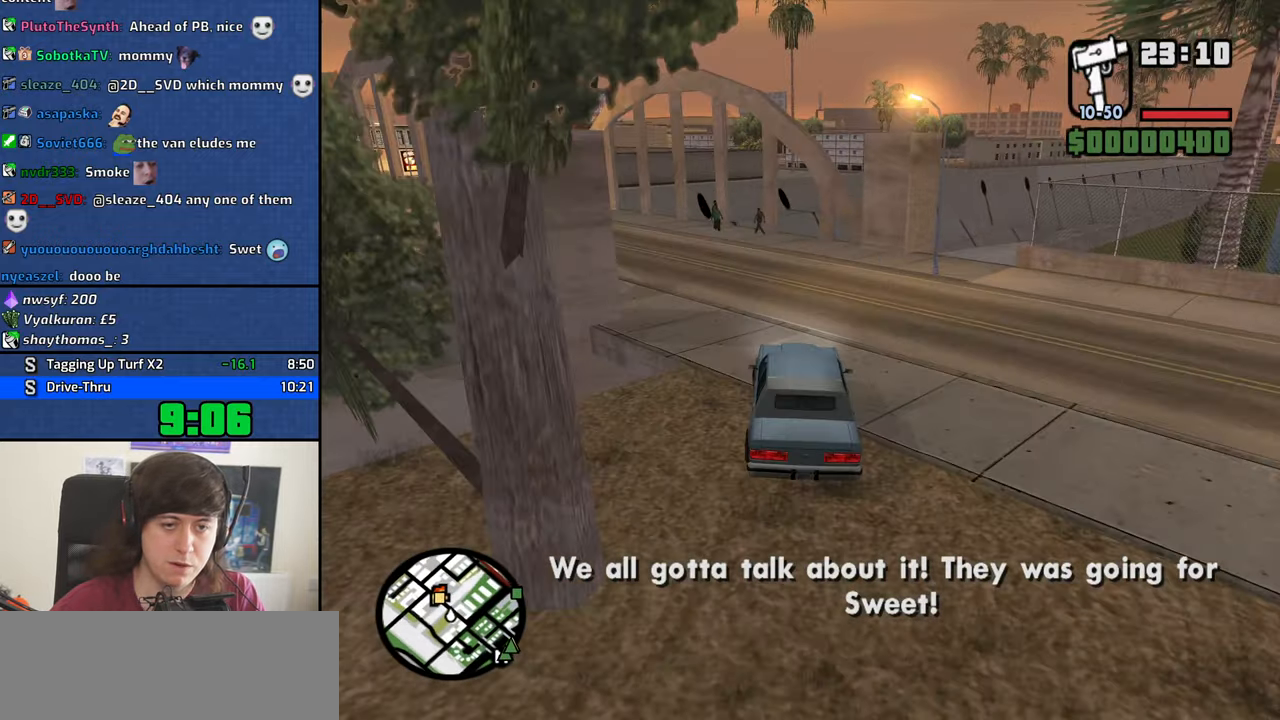
{"keys": ["a", "w"], "mouse": [], "events": []}
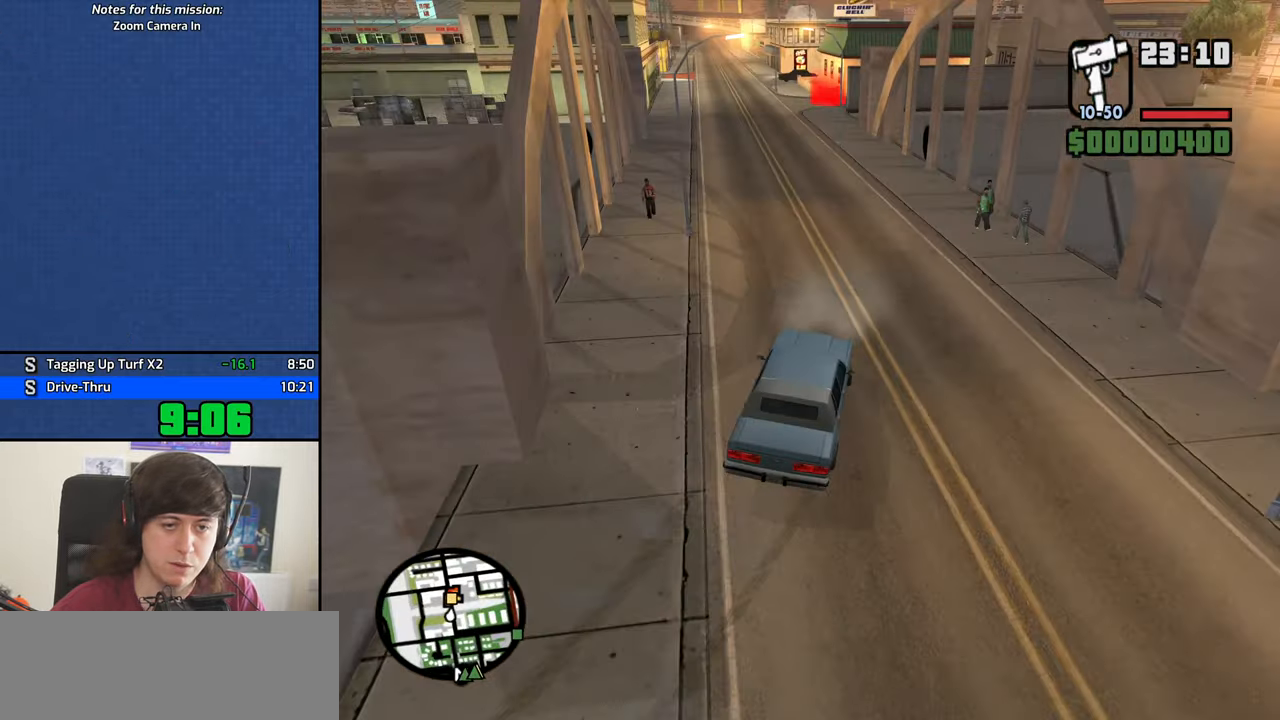
{"keys": ["w"], "mouse": [], "events": [[217, "a", "up"], [217, "d", "down"], [450, "d", "up"]]}
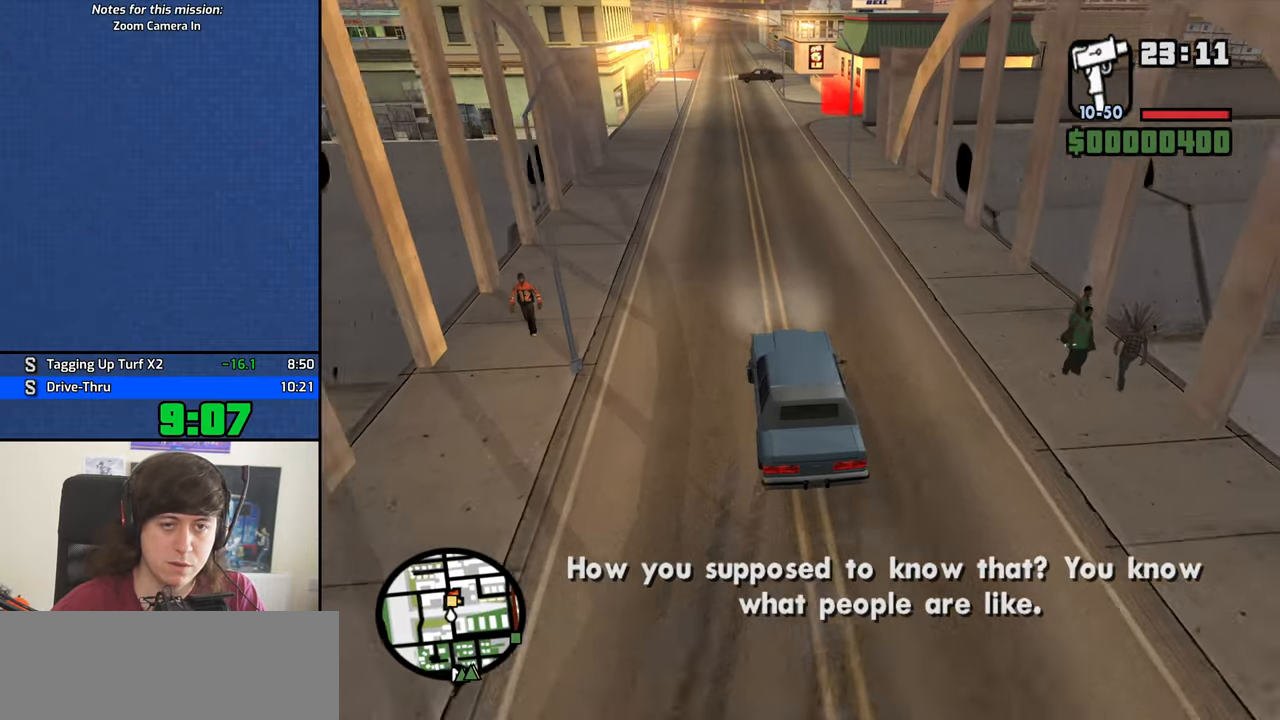
{"keys": ["w"], "mouse": [], "events": []}
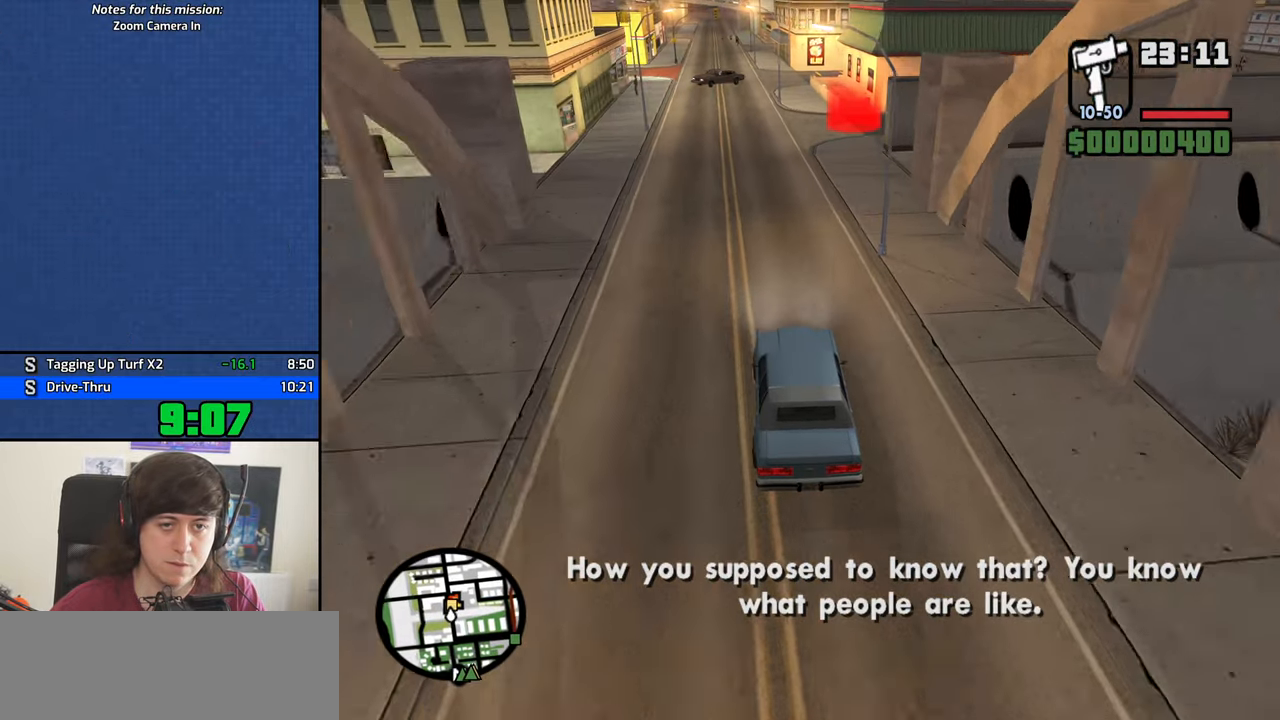
{"keys": ["w"], "mouse": [], "events": [[100, "d", "down"], [383, "d", "up"]]}
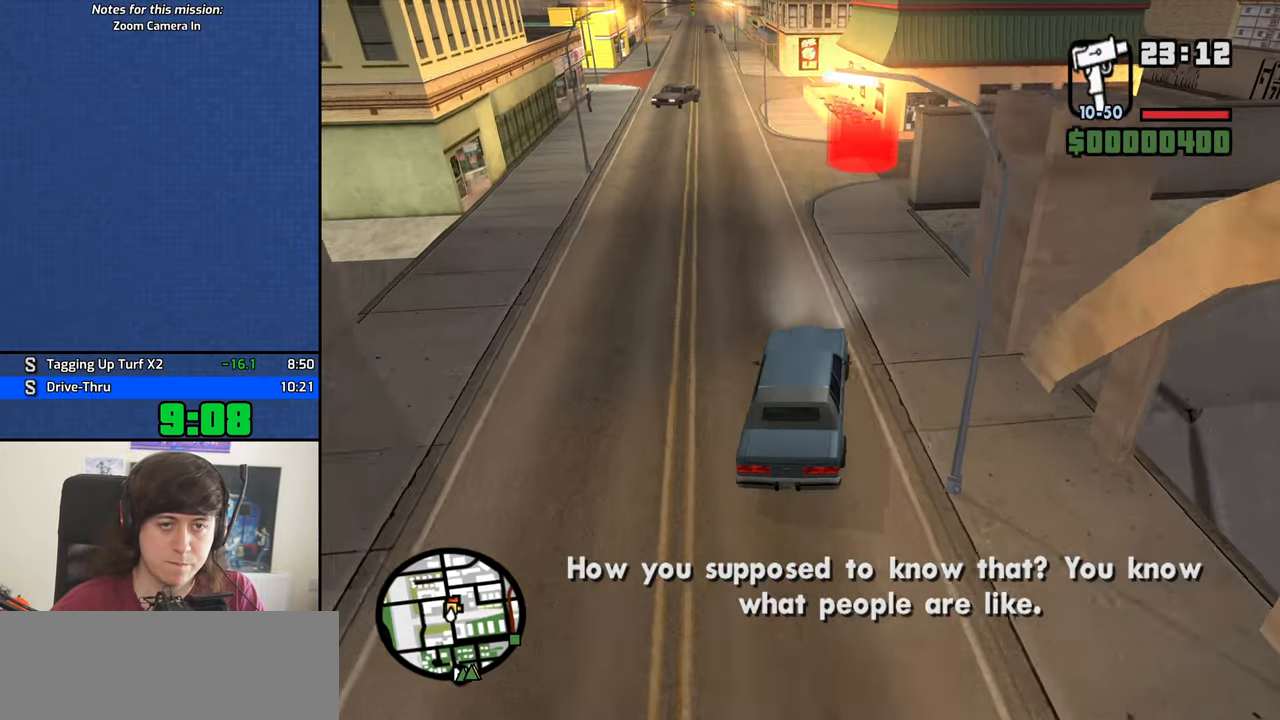
{"keys": ["w"], "mouse": [], "events": [[217, "a", "down"], [300, "a", "up"]]}
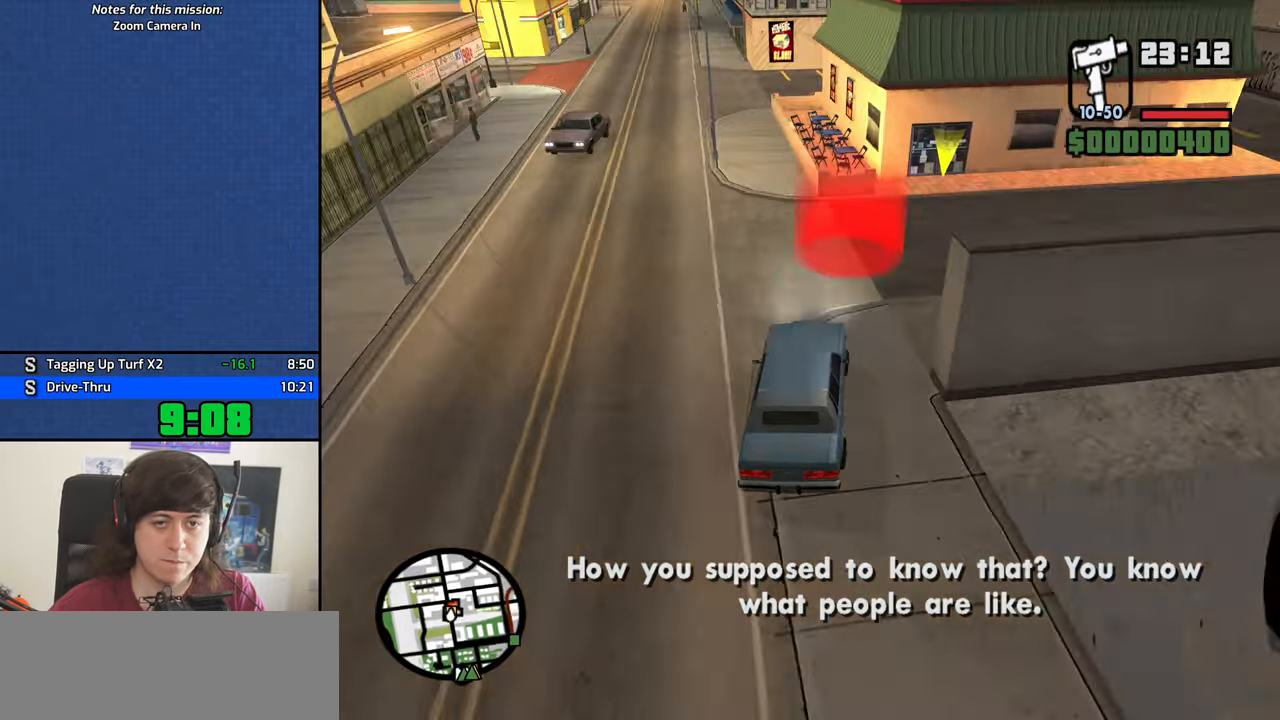
{"keys": [], "mouse": [], "events": [[133, "f3", "down"], [133, "w", "up"], [183, "f3", "up"], [266, "a", "down"], [266, "mouse_left", "down"], [266, "mouse_right", "down"], [316, "a", "up"], [316, "mouse_left", "up"], [366, "d", "down"], [366, "mouse_right", "up"], [416, "d", "up"], [416, "mouse_left", "down"], [416, "mouse_right", "down"], [416, "space", "down"], [466, "a", "down"], [466, "space", "up"], [466, "w", "down"], [499, "a", "up"], [499, "mouse_left", "up"], [499, "mouse_right", "up"], [499, "w", "up"]]}
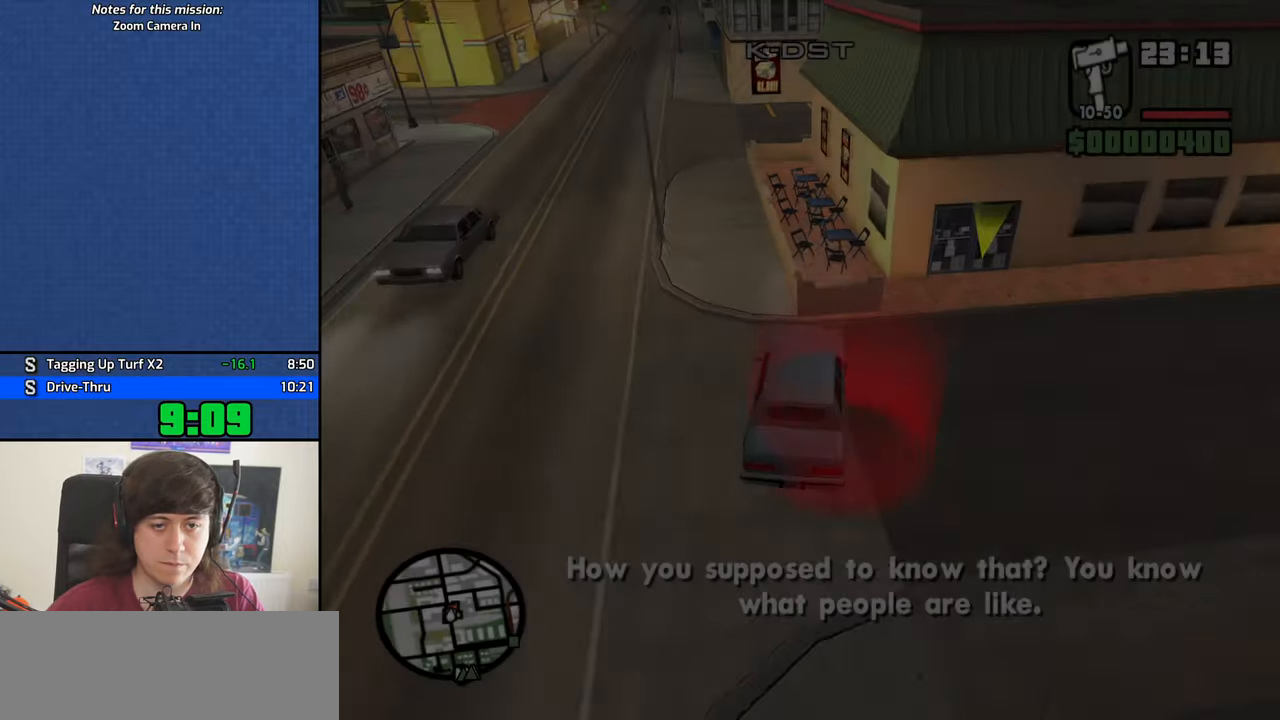
{"keys": ["a", "w"], "mouse": ["left", "right"], "events": [[33, "d", "down"], [33, "mouse_left", "down"], [33, "mouse_right", "down"], [83, "d", "up"], [83, "space", "down"], [133, "a", "down"], [133, "mouse_left", "up"], [133, "mouse_right", "up"], [133, "space", "up"], [133, "w", "down"], [183, "a", "up"], [183, "w", "up"], [233, "d", "down"], [233, "mouse_left", "down"], [233, "mouse_right", "down"], [267, "d", "up"], [267, "mouse_left", "up"], [267, "mouse_right", "up"], [267, "space", "down"], [317, "a", "down"], [317, "space", "up"], [317, "w", "down"], [367, "a", "up"], [367, "d", "down"], [367, "mouse_left", "down"], [367, "mouse_right", "down"], [367, "w", "up"], [467, "d", "up"], [467, "mouse_left", "up"], [467, "mouse_right", "up"], [467, "space", "down"], [500, "a", "down"], [500, "mouse_left", "down"], [500, "mouse_right", "down"], [500, "space", "up"], [500, "w", "down"]]}
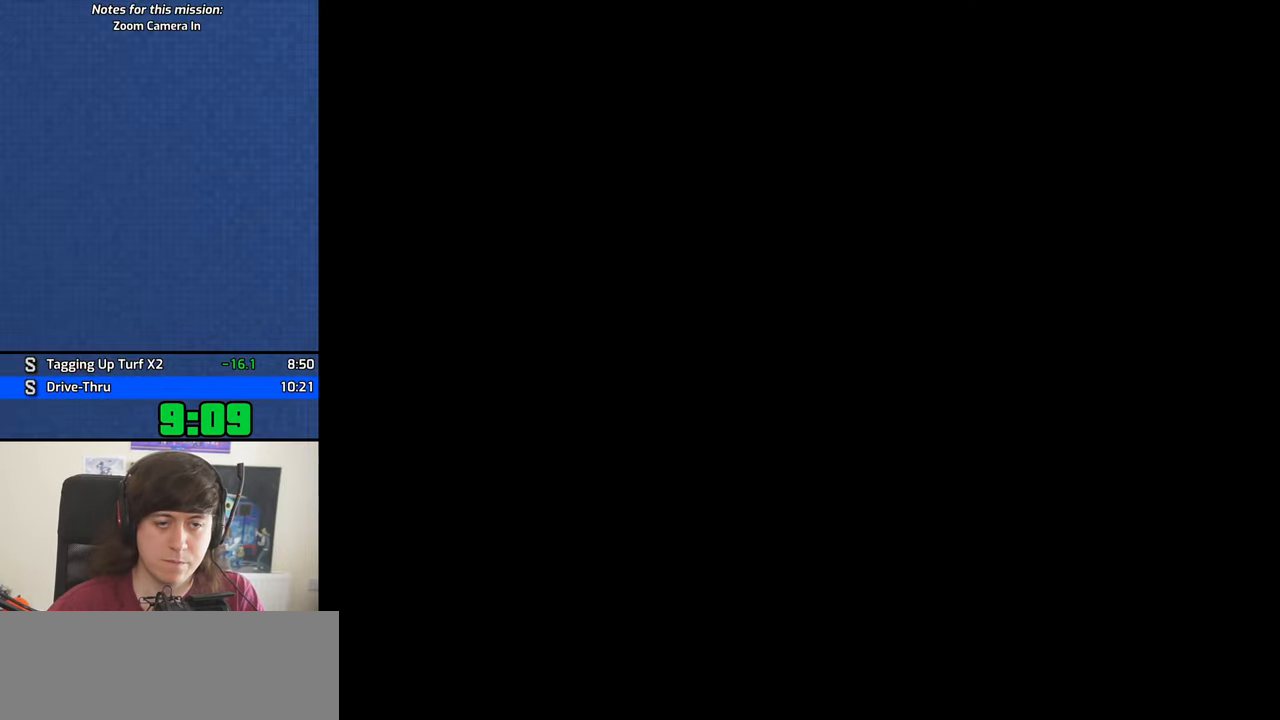
{"keys": ["d", "w"], "mouse": [], "events": [[50, "a", "up"], [50, "d", "down"], [50, "w", "up"], [100, "mouse_left", "up"], [100, "mouse_right", "up"], [150, "d", "up"], [150, "mouse_left", "down"], [150, "space", "down"], [200, "a", "down"], [200, "mouse_right", "down"], [200, "w", "down"], [233, "mouse_left", "up"], [233, "mouse_right", "up"], [233, "space", "up"], [283, "a", "up"], [283, "d", "down"], [283, "w", "up"], [333, "d", "up"], [333, "mouse_left", "down"], [333, "mouse_right", "down"], [333, "space", "down"], [383, "mouse_right", "up"], [383, "space", "up"], [383, "w", "down"], [433, "mouse_left", "up"], [483, "d", "down"]]}
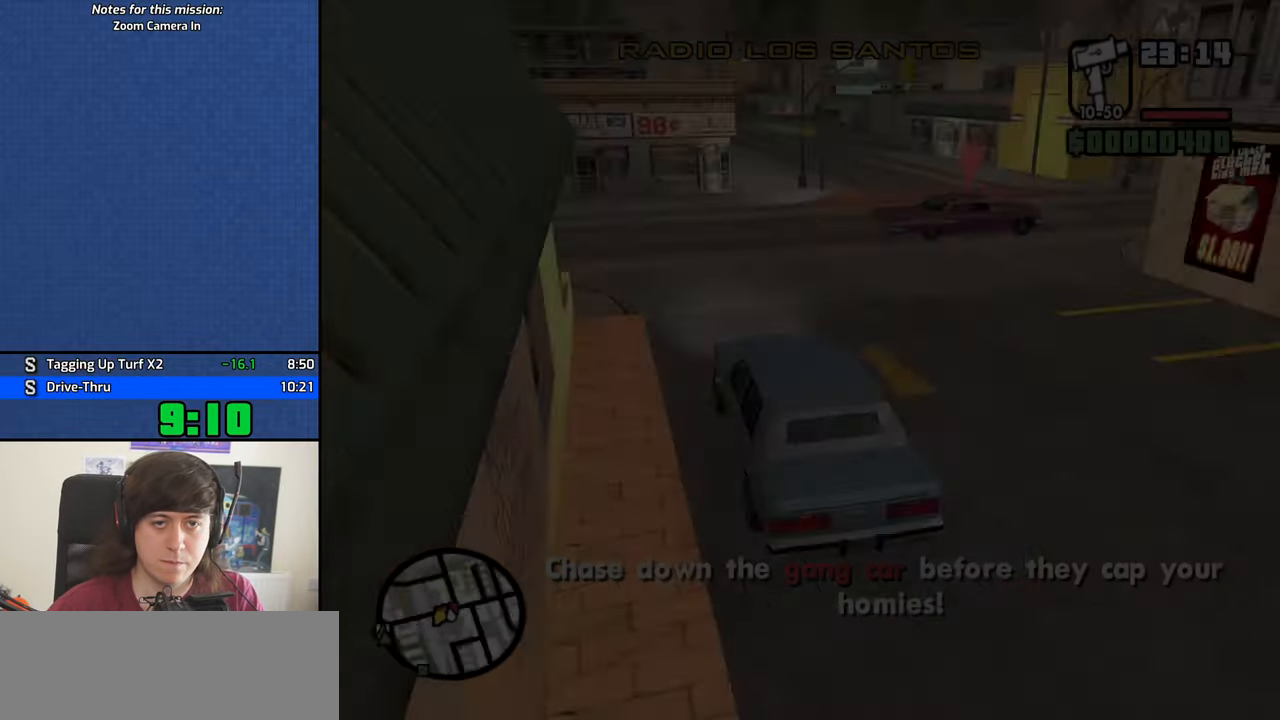
{"keys": ["d", "w"], "mouse": [], "events": [[167, "mouse_wheel_down", "down"], [217, "mouse_wheel_down", "up"], [350, "mouse_wheel_down", "down"], [400, "mouse_wheel_down", "up"]]}
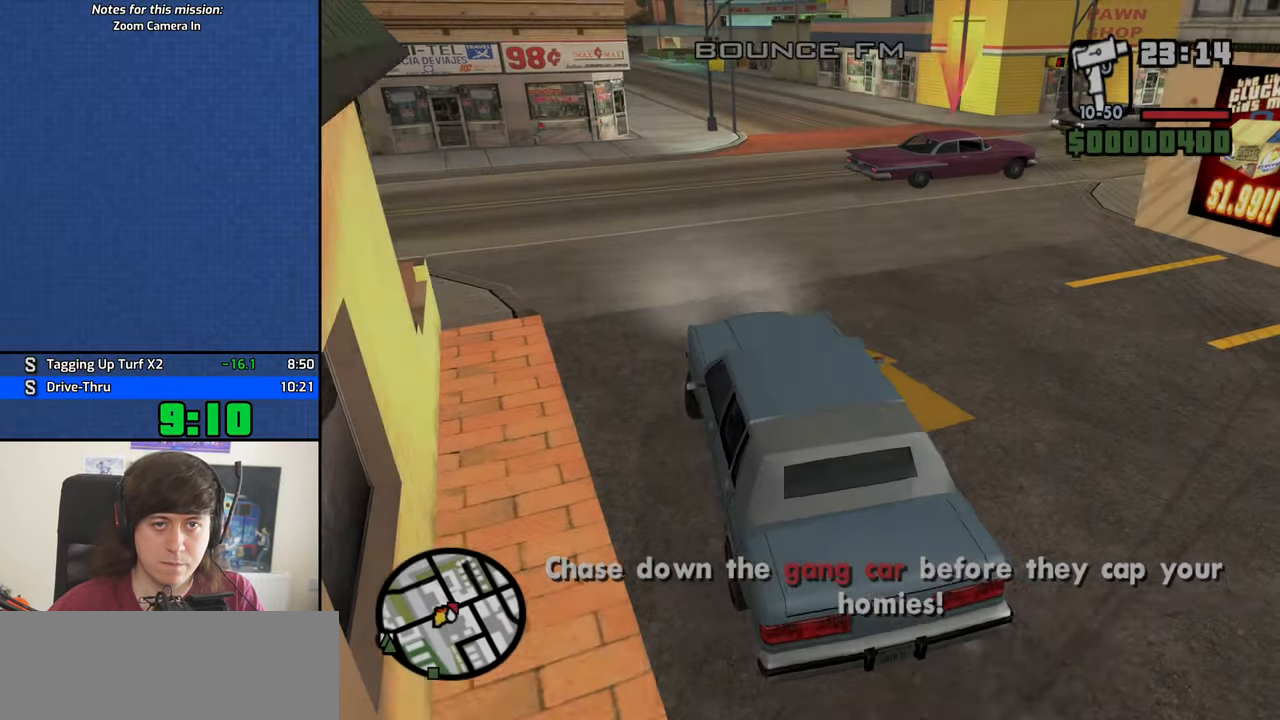
{"keys": ["d", "w"], "mouse": [], "events": [[83, "mouse_wheel_down", "down"], [133, "mouse_wheel_down", "up"]]}
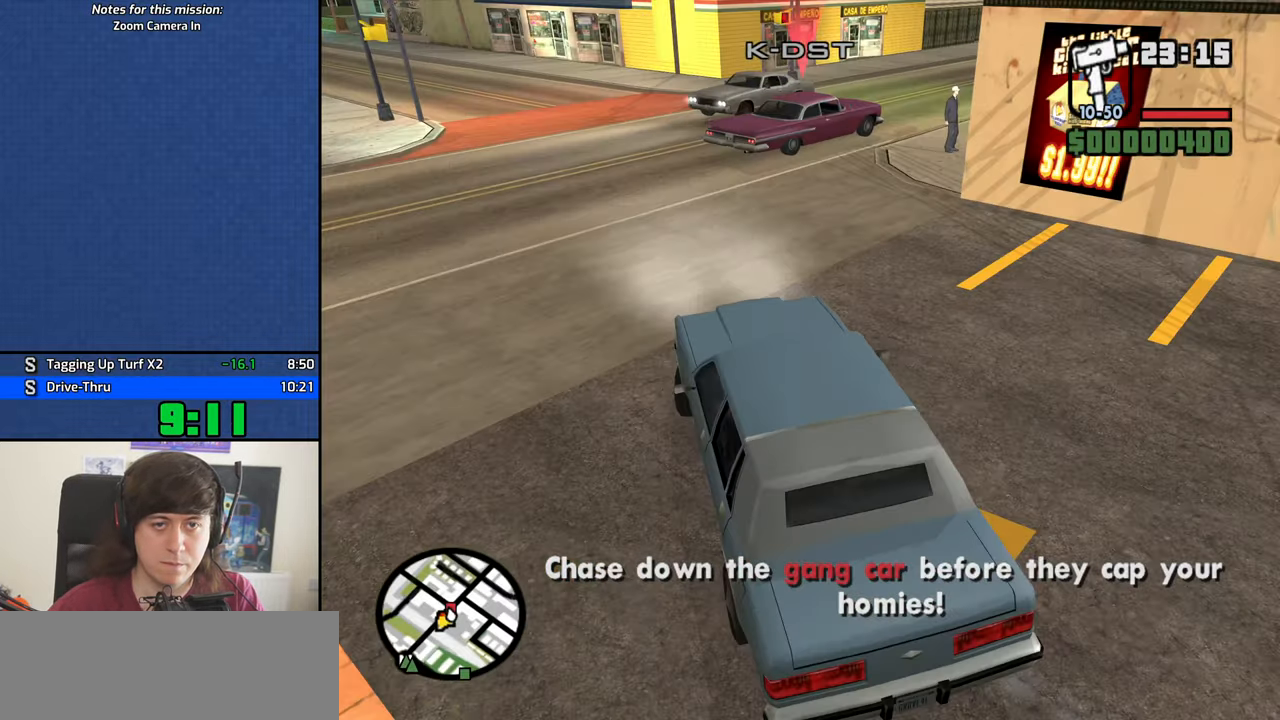
{"keys": ["w"], "mouse": [], "events": [[150, "d", "up"]]}
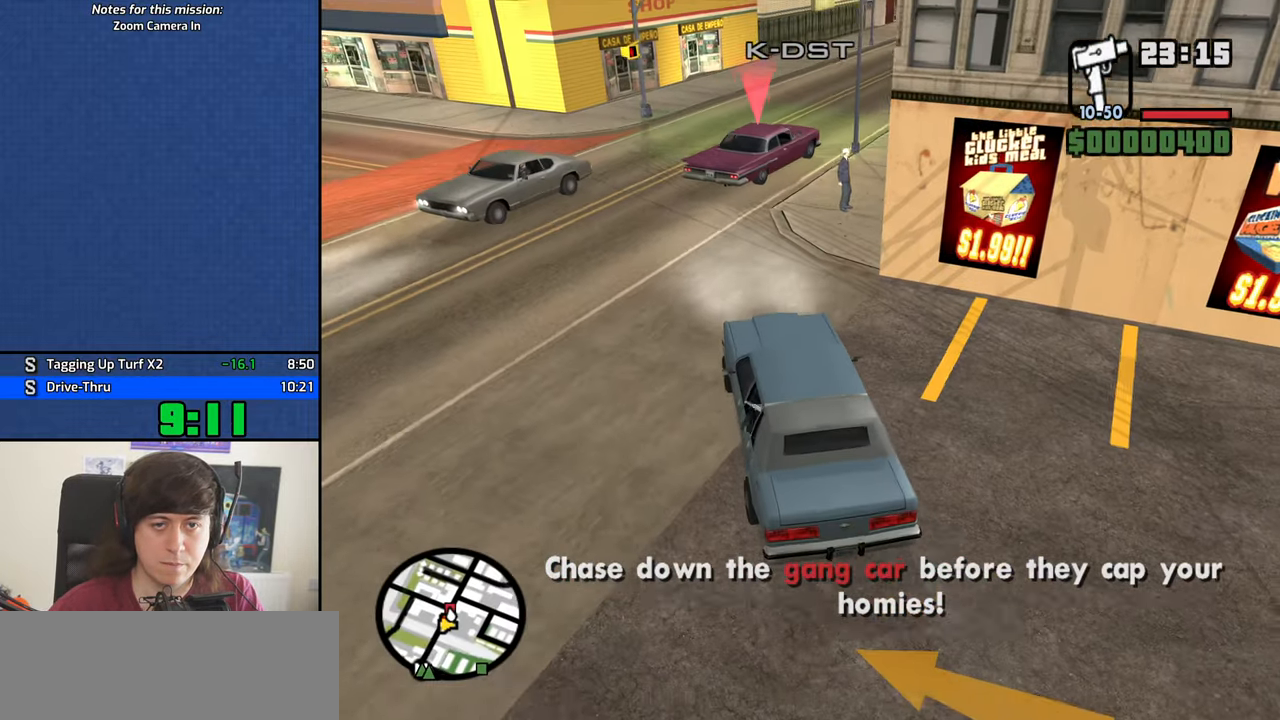
{"keys": ["d", "w"], "mouse": [], "events": [[500, "d", "down"]]}
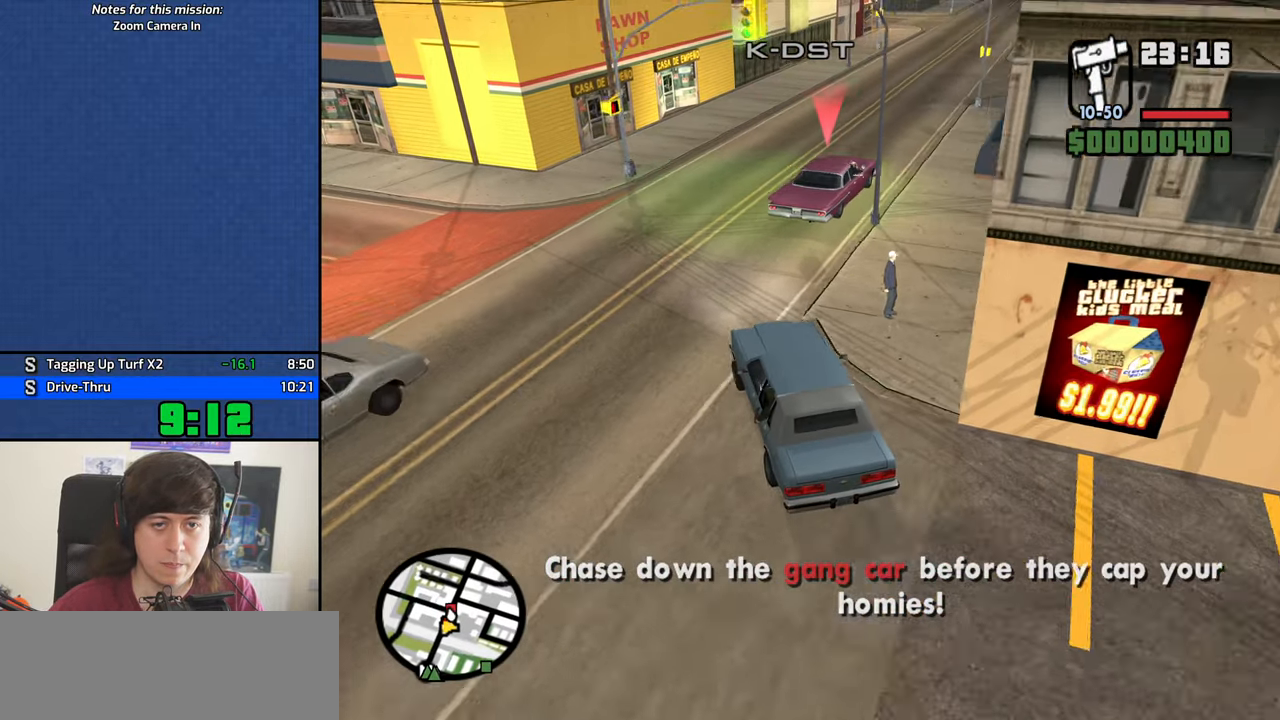
{"keys": ["d", "w"], "mouse": [], "events": []}
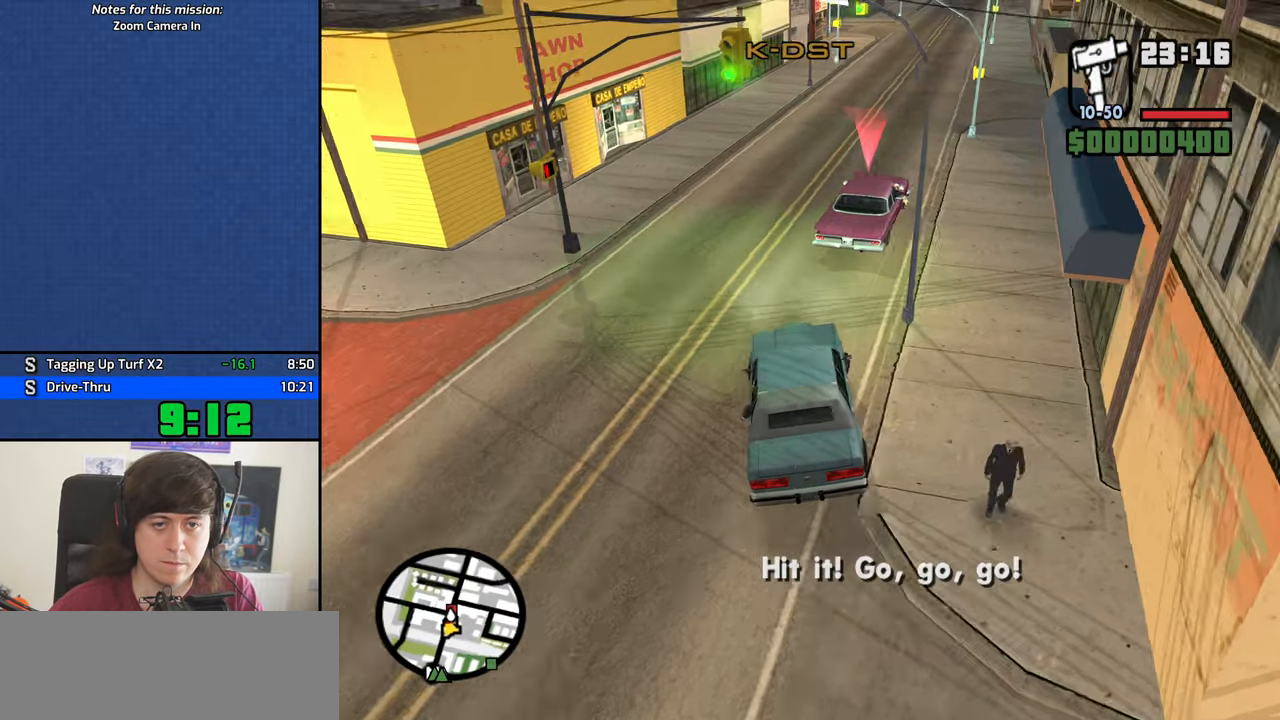
{"keys": ["a", "w"], "mouse": [], "events": [[383, "a", "down"], [433, "d", "up"]]}
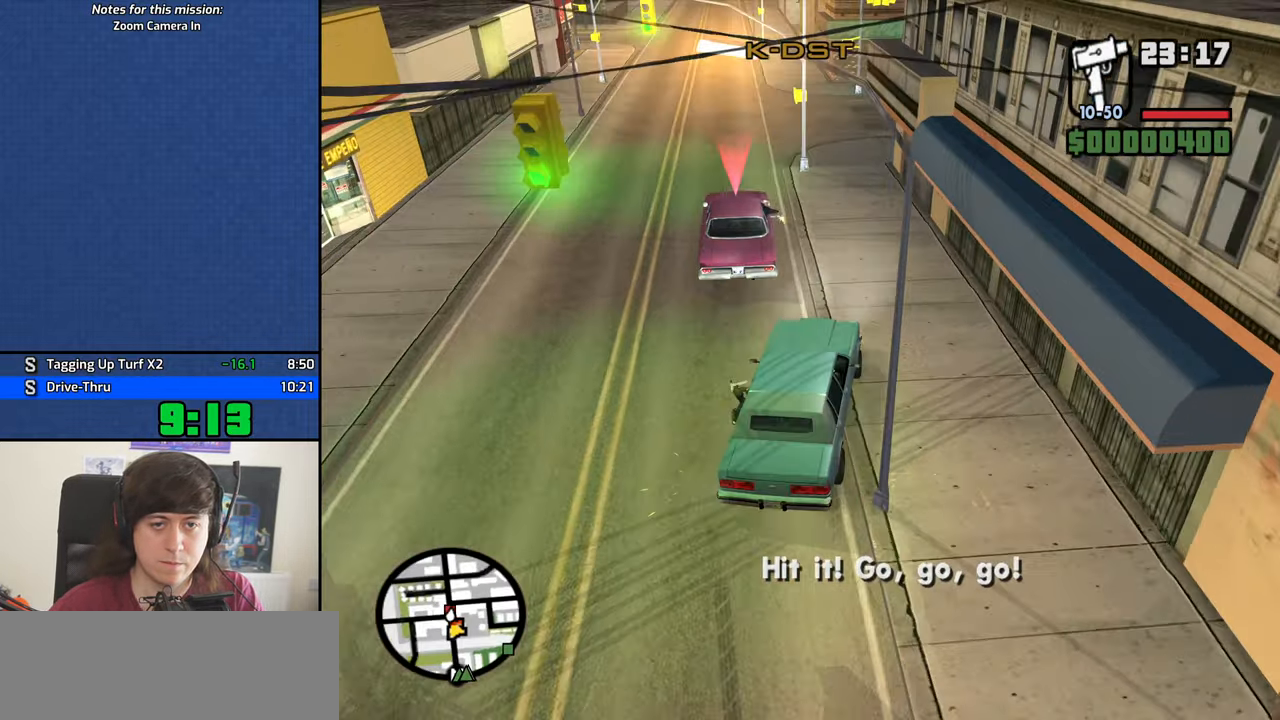
{"keys": ["a", "w"], "mouse": [], "events": [[117, "a", "up"], [450, "a", "down"]]}
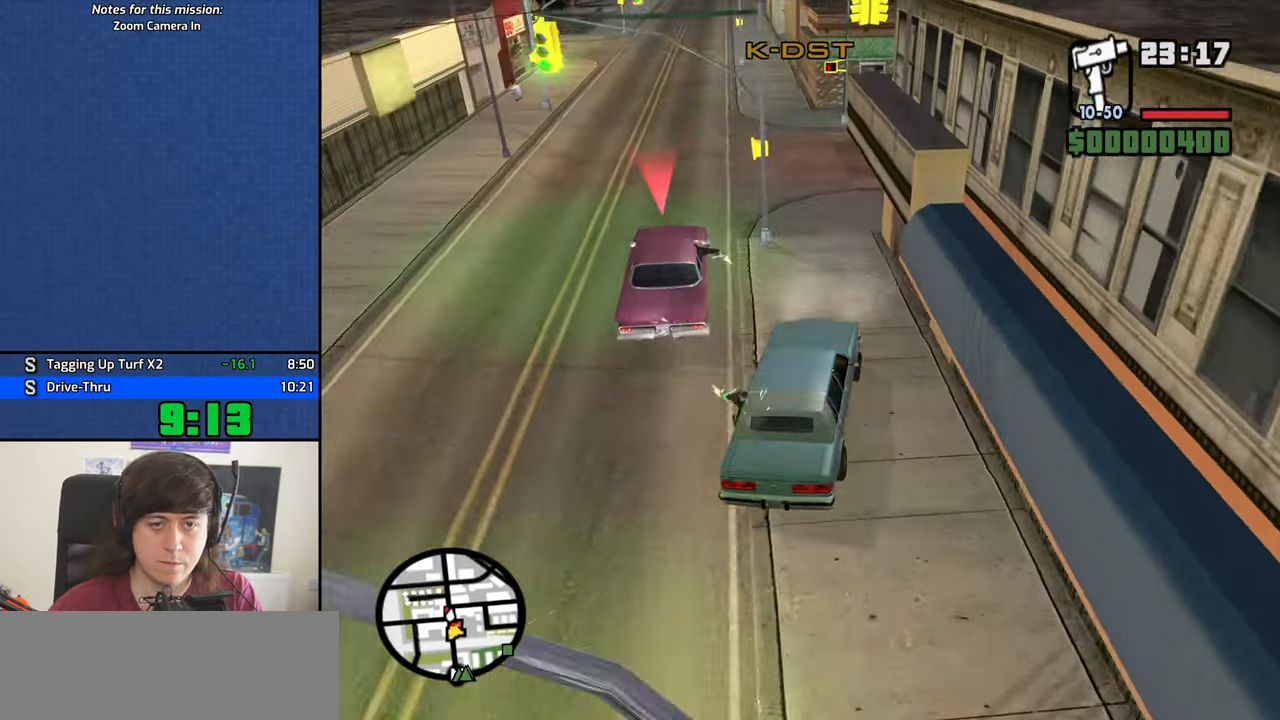
{"keys": ["s"], "mouse": [], "events": [[84, "a", "up"], [134, "w", "up"], [267, "a", "down"], [267, "s", "down"], [417, "a", "up"]]}
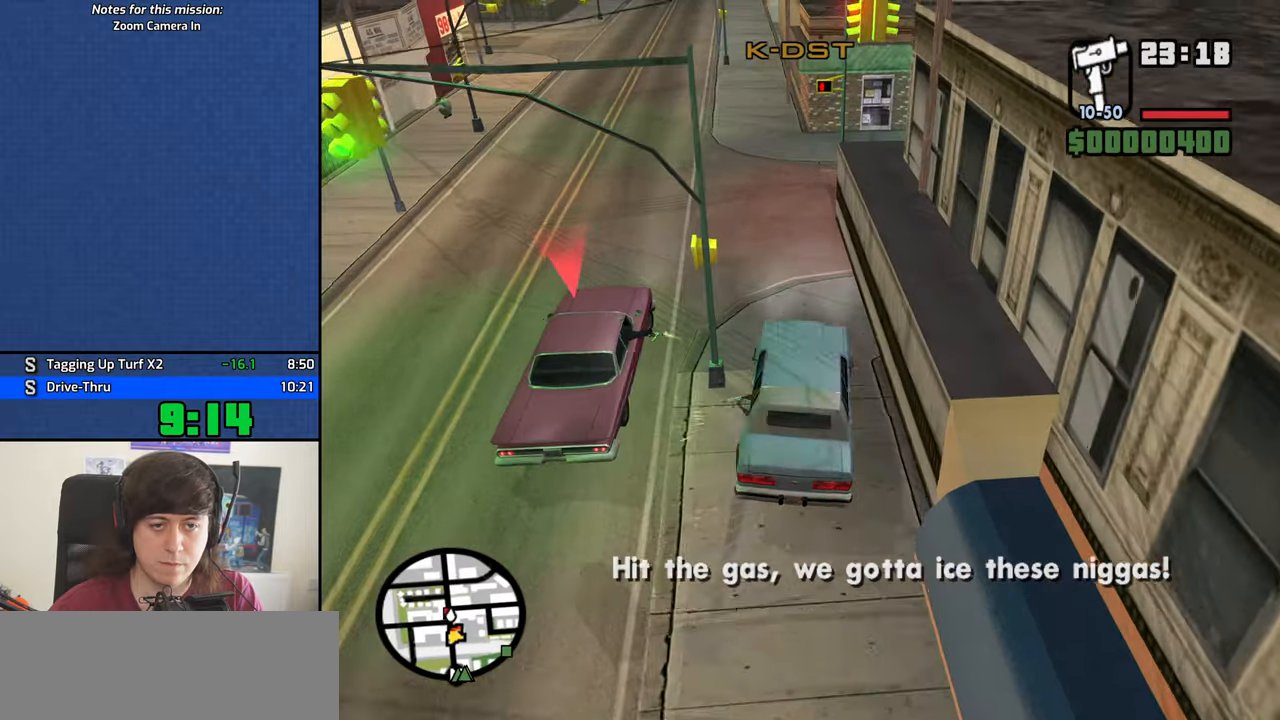
{"keys": ["a", "w"], "mouse": [], "events": [[16, "a", "down"], [166, "s", "up"], [483, "w", "down"]]}